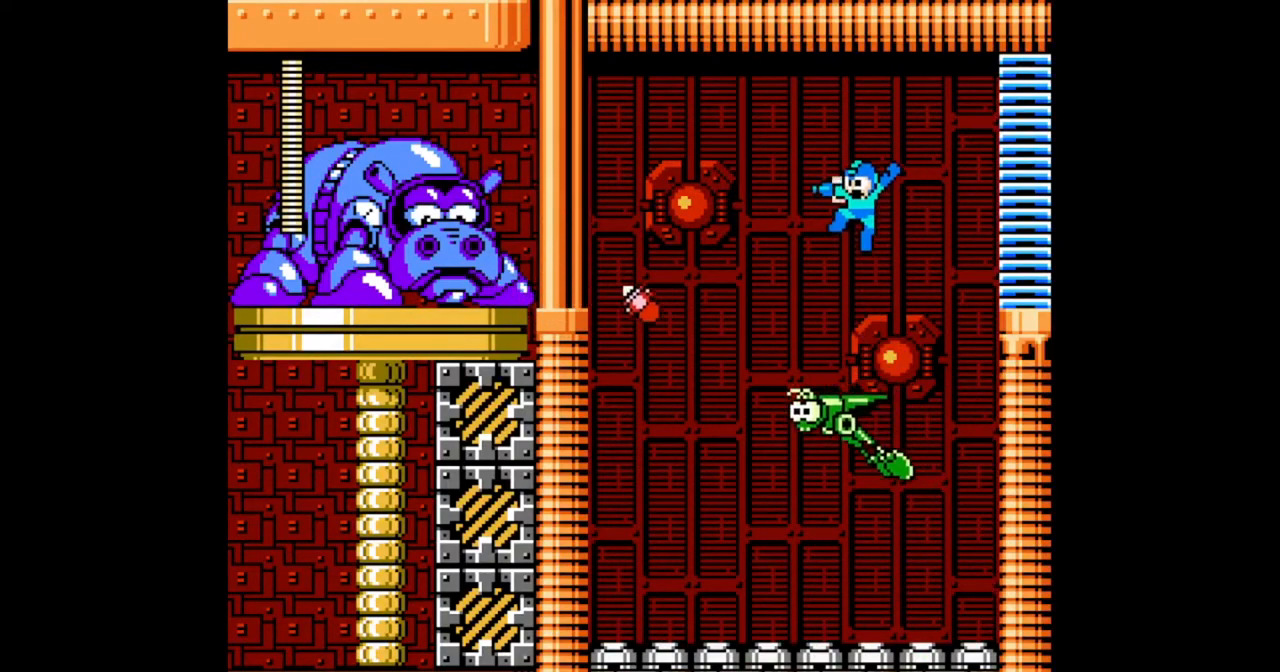
Gameplay with a controller (Nintendo layout); each line is a JSON object with the inputs held at the frame after it. "events" lists button and stick changes between this image and that frame as [ms after this image, input, new state], when the widget could be followed in between. Not read: L2 L3 R2 R3 START X Y.
{"buttons": [], "events": [[167, "B", "up"], [267, "DPAD_LEFT", "up"]]}
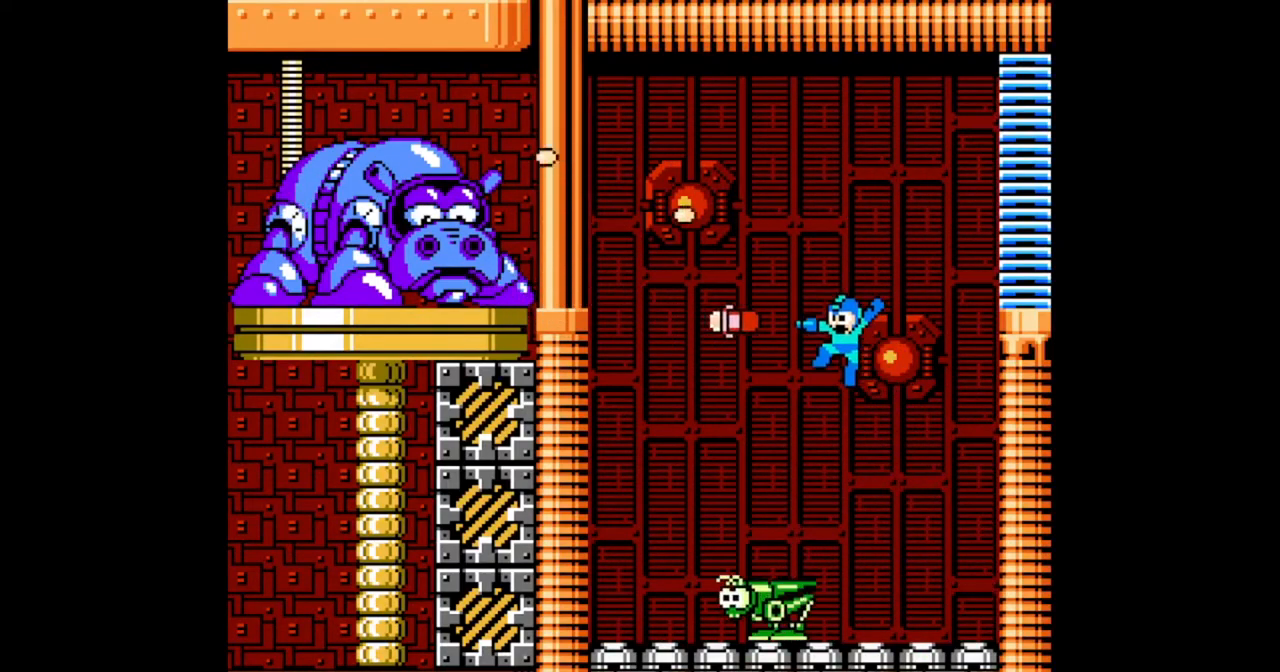
{"buttons": ["B", "DPAD_LEFT"], "events": [[267, "DPAD_LEFT", "down"], [433, "B", "down"]]}
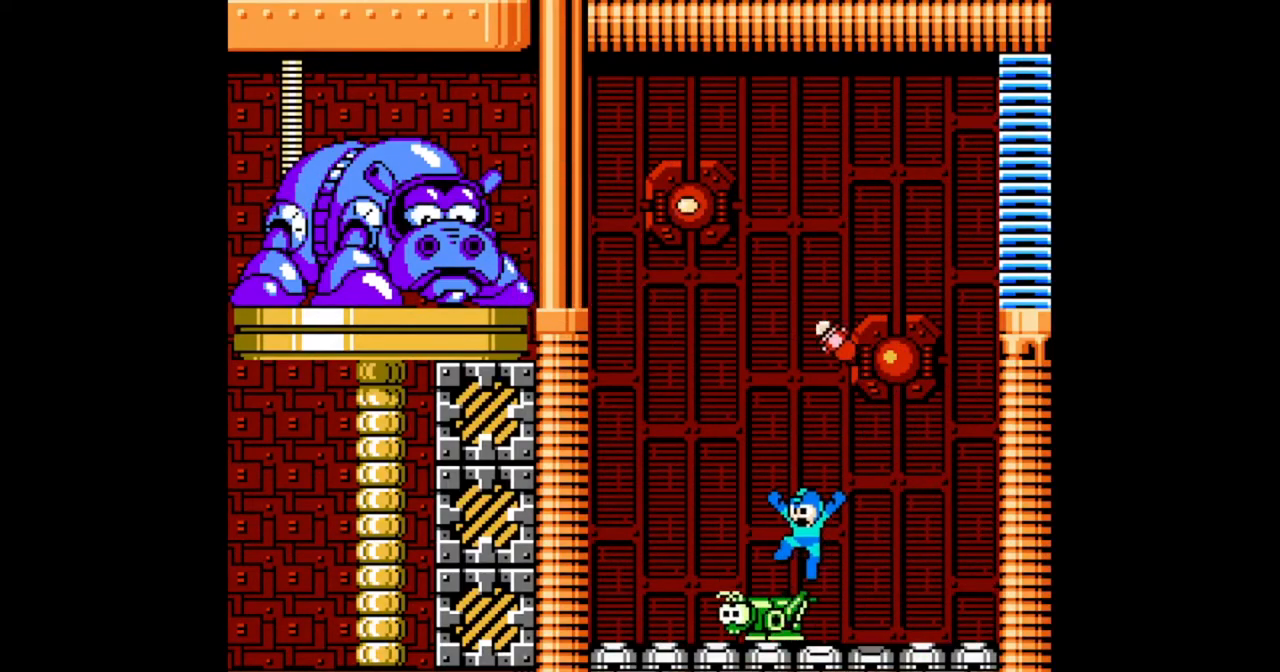
{"buttons": ["B"], "events": [[233, "B", "up"], [333, "DPAD_LEFT", "up"], [500, "B", "down"]]}
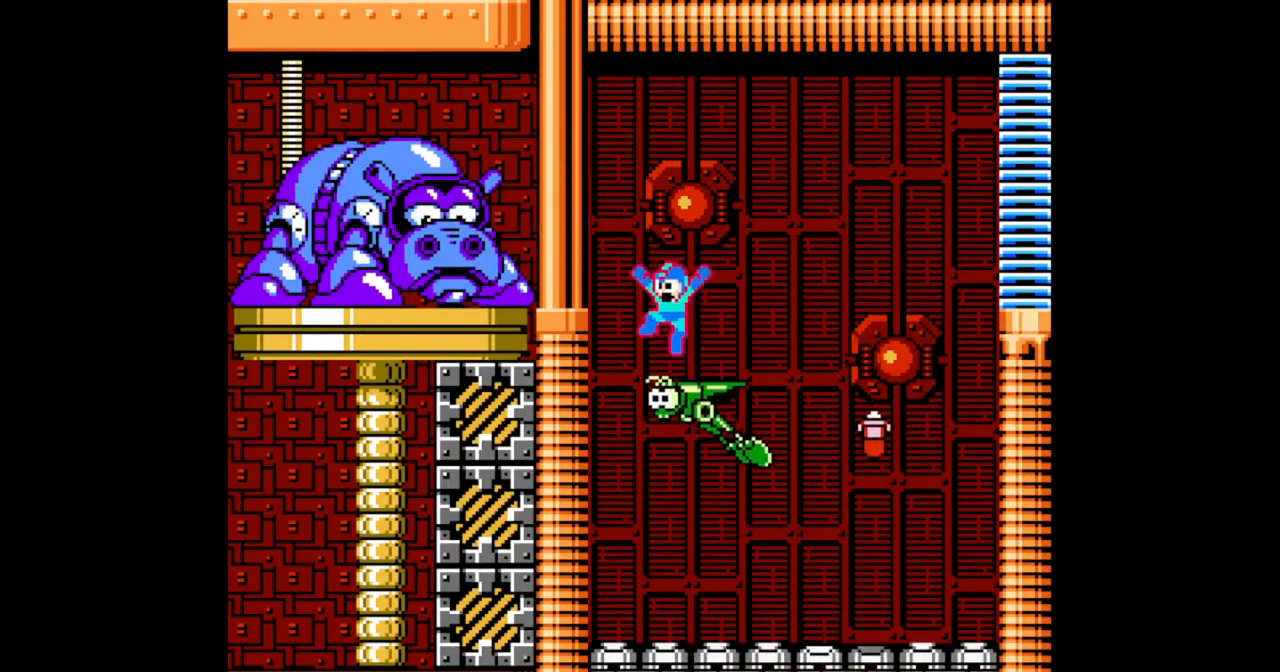
{"buttons": [], "events": [[167, "B", "up"], [200, "DPAD_LEFT", "down"], [433, "DPAD_LEFT", "up"]]}
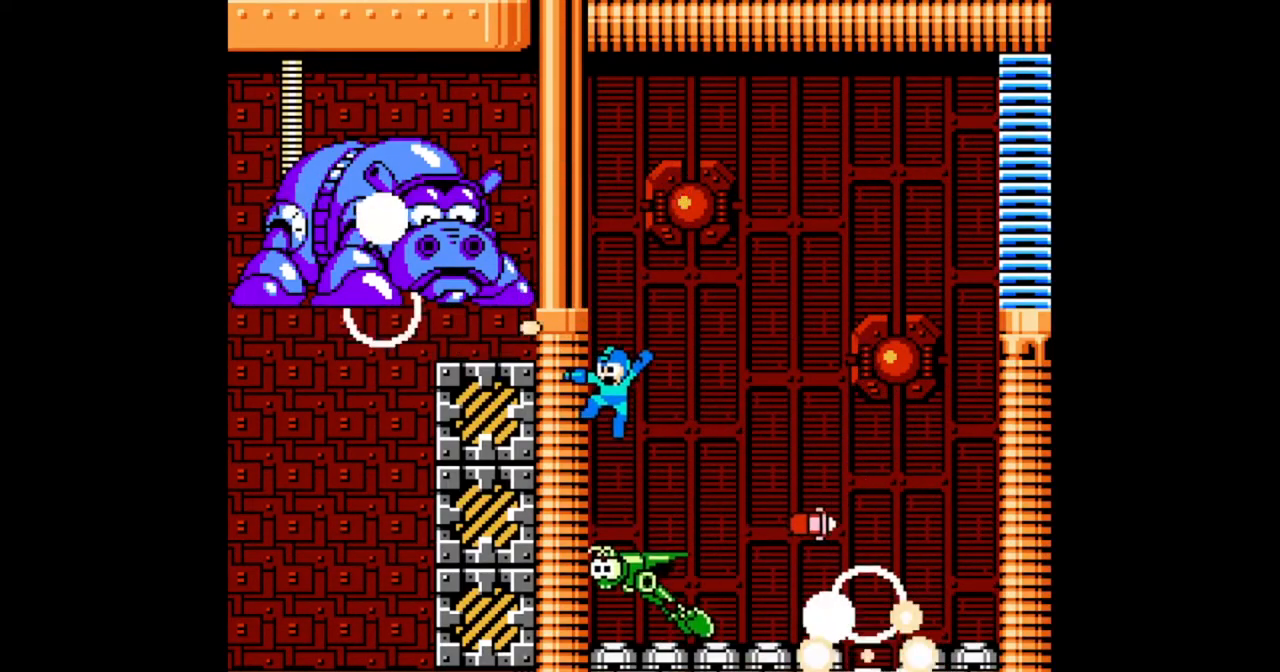
{"buttons": [], "events": []}
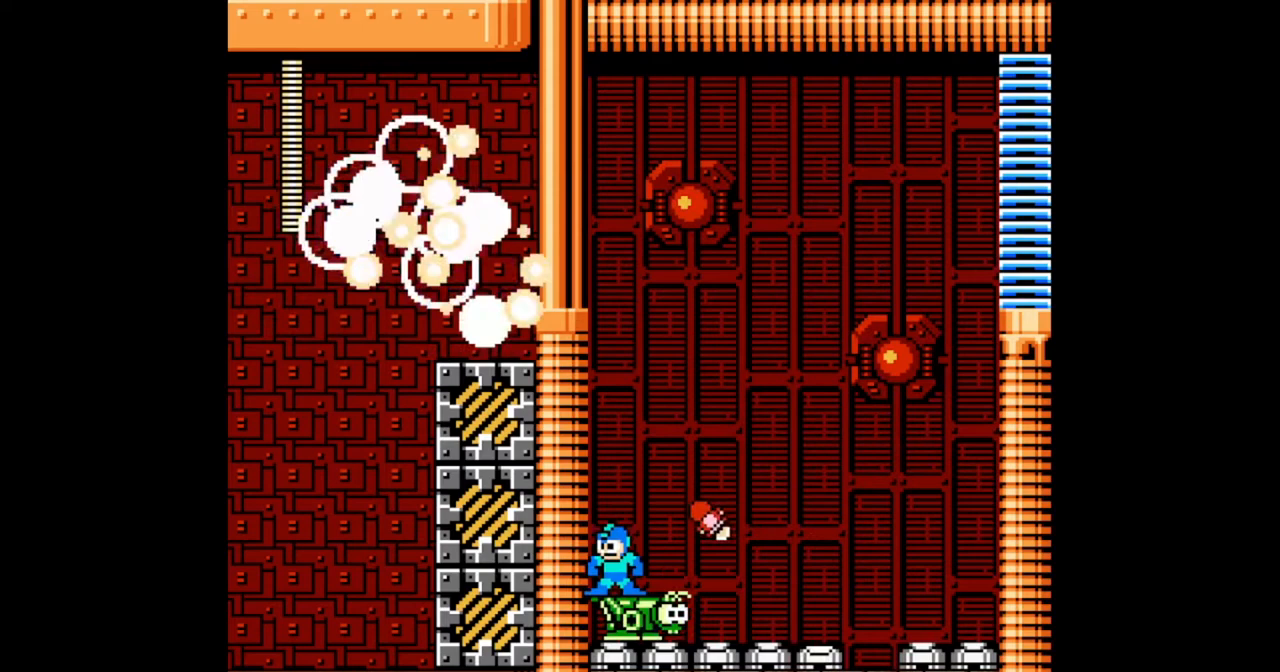
{"buttons": ["DPAD_RIGHT"], "events": [[33, "B", "down"], [33, "DPAD_RIGHT", "down"], [467, "B", "up"]]}
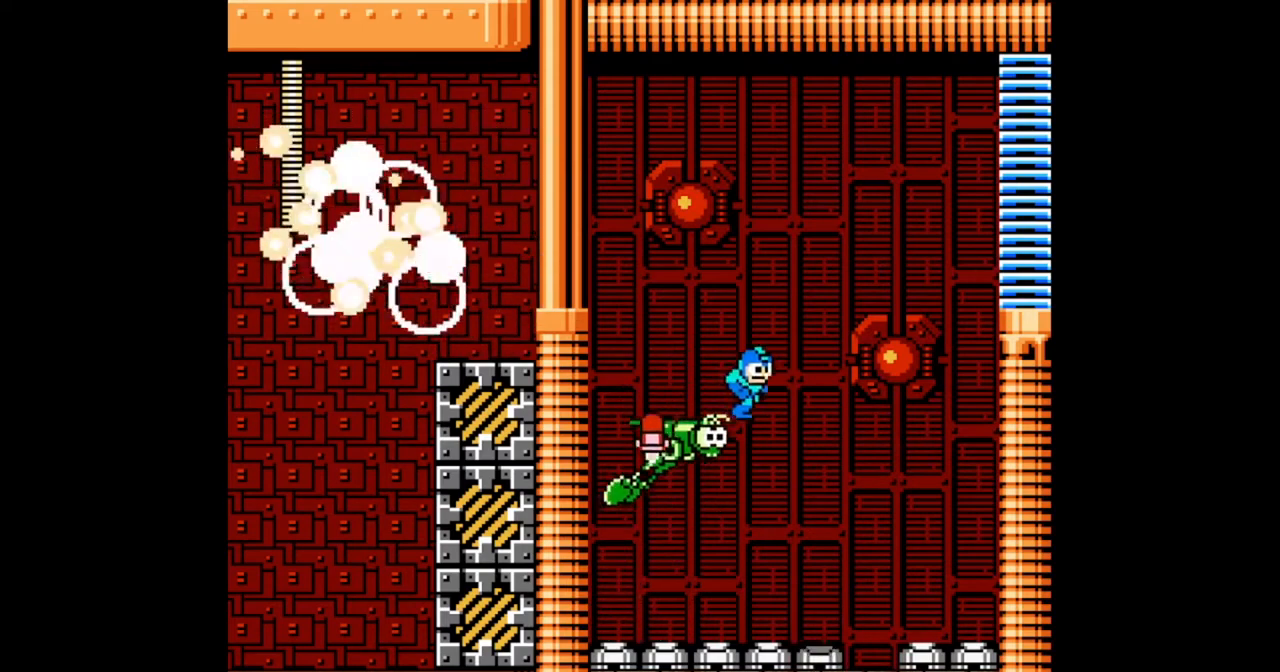
{"buttons": ["B", "DPAD_RIGHT"], "events": [[33, "DPAD_LEFT", "down"], [67, "DPAD_RIGHT", "up"], [167, "DPAD_LEFT", "up"], [167, "DPAD_RIGHT", "down"], [267, "DPAD_RIGHT", "up"], [433, "B", "down"], [467, "DPAD_RIGHT", "down"]]}
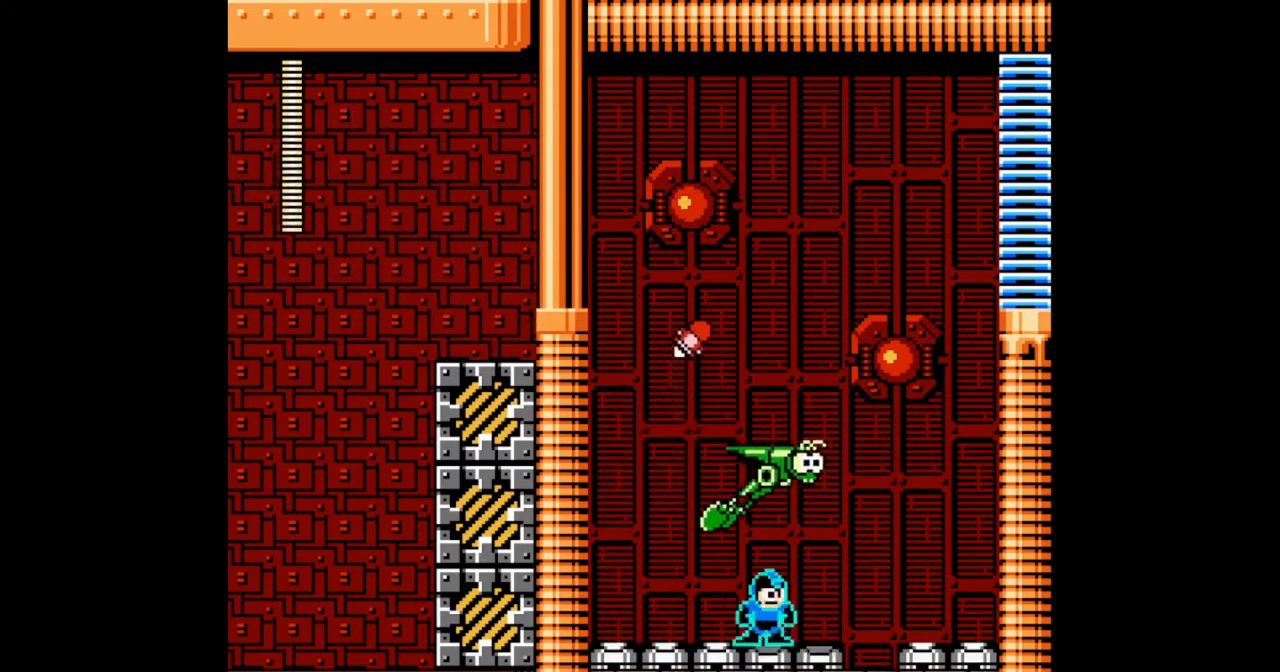
{"buttons": ["B", "DPAD_RIGHT"], "events": [[200, "B", "up"], [267, "B", "down"]]}
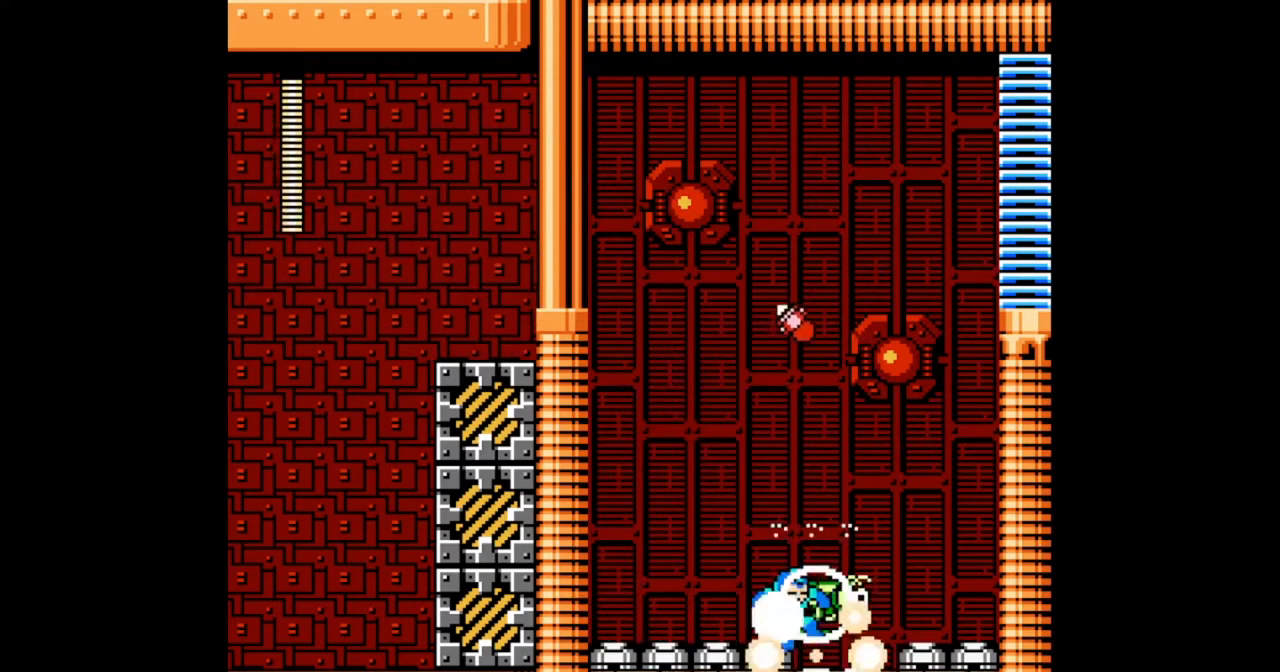
{"buttons": ["B", "DPAD_RIGHT"]}
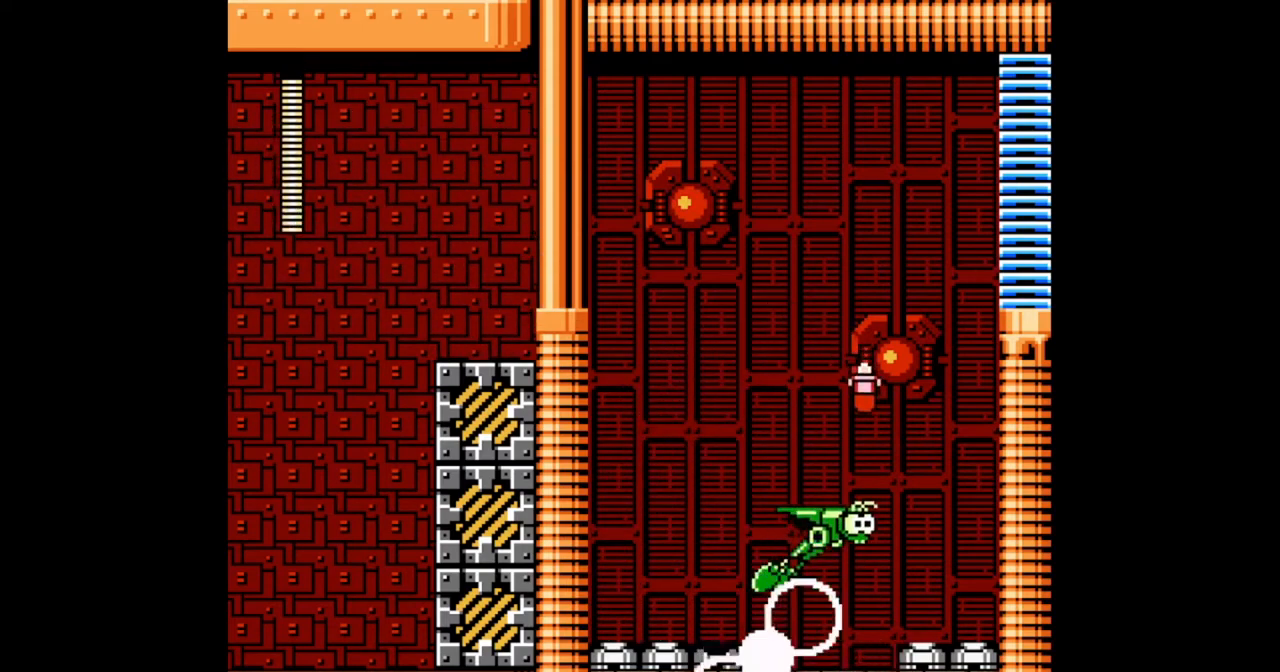
{"buttons": ["B", "DPAD_RIGHT"], "events": [[100, "B", "up"], [133, "DPAD_LEFT", "down"], [133, "DPAD_RIGHT", "up"], [167, "B", "down"], [400, "DPAD_LEFT", "up"], [400, "DPAD_RIGHT", "down"]]}